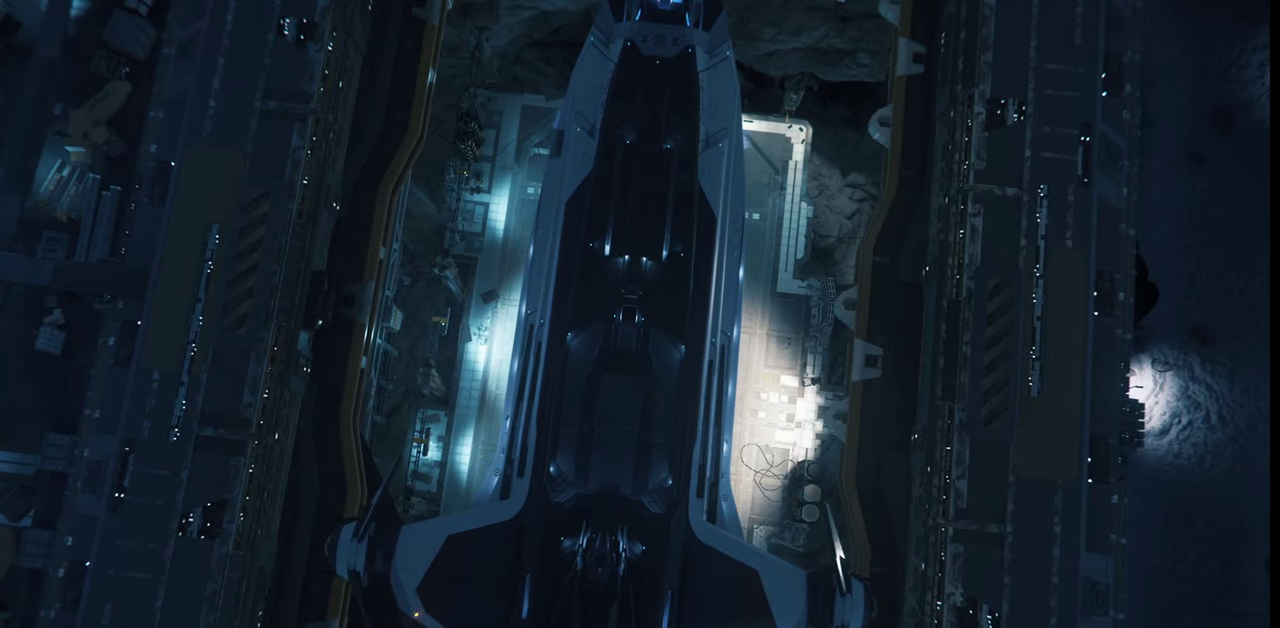
Gameplay with keyboard and mouse; each line is a JSON object with the keys and mouse buttons held at the frame after it. "events" lists presses ("down") and releases ("up") of ".", "/", "0", "1", "2", "3", "4", "5", "6", "7", "8", "9", "a", "alt_l", "alt_r", "b", "backslash", "backspace", "c", "caps_lock", "comma", "ctrl_l", "ctrl_r", "d", "e", "equals", "escape", "f", "f1", "f10", "f11", "f12", "f2", "f3", "f4", "f5", "f6", "f7", "f8", "f9", "g", "h", "i", "j", "k", "l", "lbracket", "m", "minus", "n", "o", "p", "q", "quote", "r", "rbracket", "return", "s", "semicolon", "shift_l", "shift_r", "space", "super_l", "super_r", "t", "tab", "tilde", "u", "v", "w", "x", "y", "z", "mouse_left", "mouse_wheel", "mouse_right" and "mouse_mb4" between this image and that frame as [ms after this image, input, new state], when the widget could be followed in between. "mouse_left", "mouse_wheel", "mouse_right", "mouse_mb4" = the "left", "wheel", "right", "mb4" buttons of the "mouse" list. No other keys are recorded. "wheel" means that the mouse wheel is clicked or scrolled. Mouse movement is not recorded. Not read: other_keys.
{"keys": ["ctrl_l"], "mouse": [], "events": []}
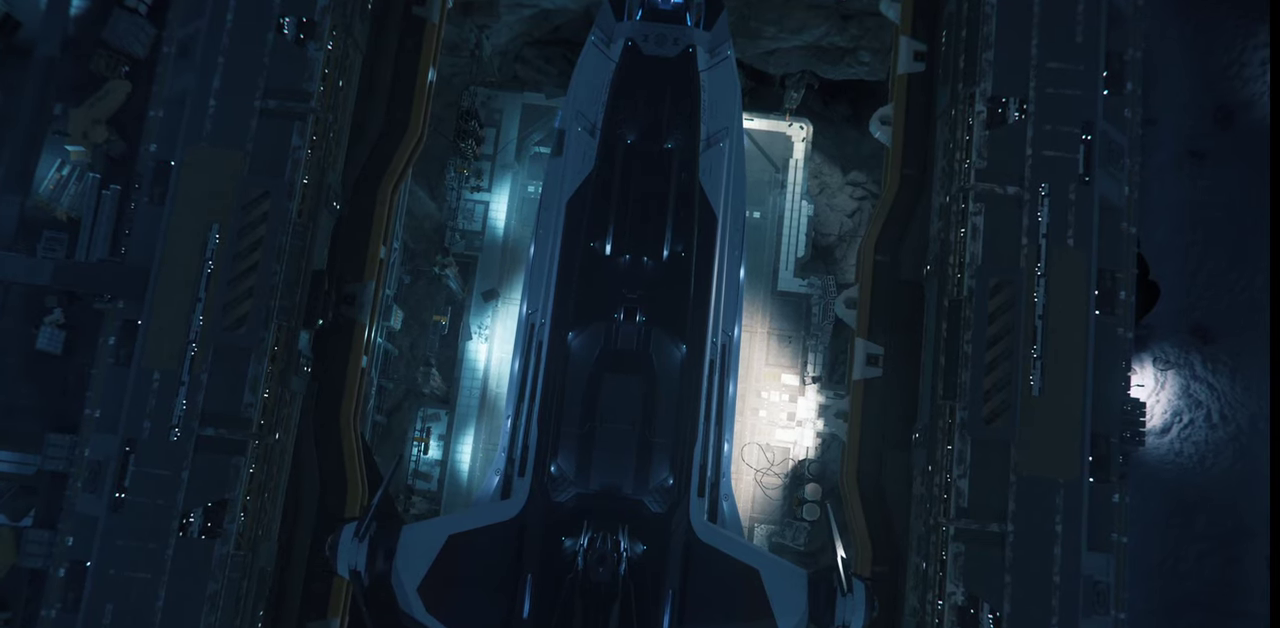
{"keys": ["ctrl_l"], "mouse": [], "events": []}
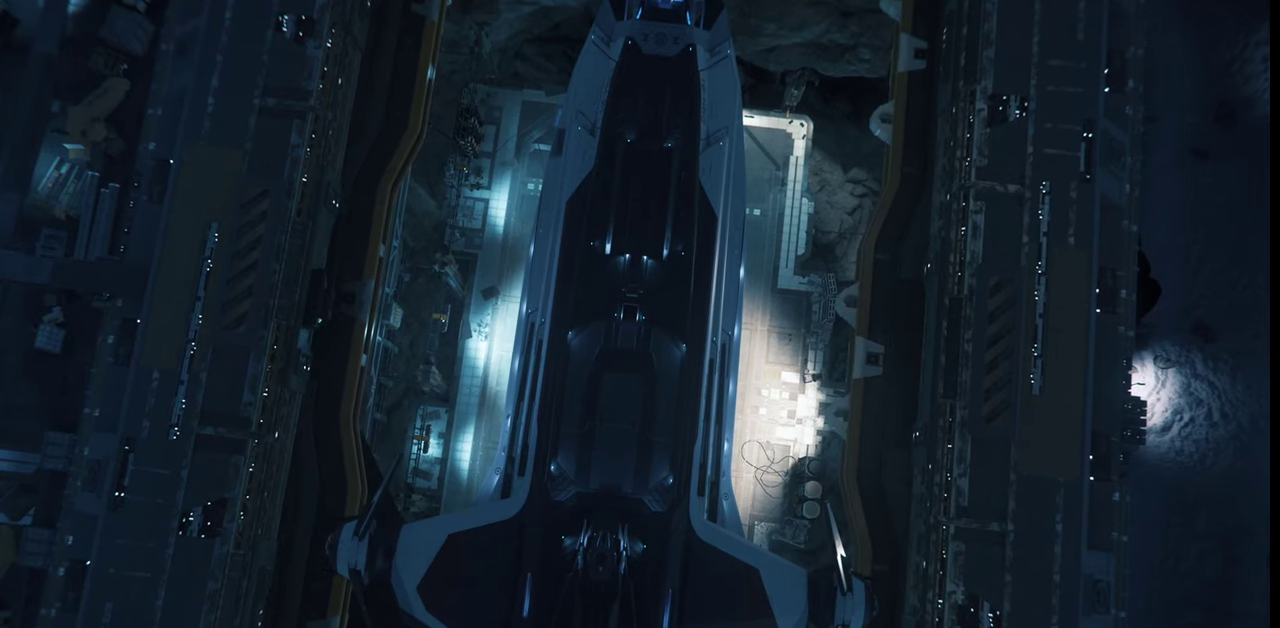
{"keys": ["ctrl_l"], "mouse": [], "events": []}
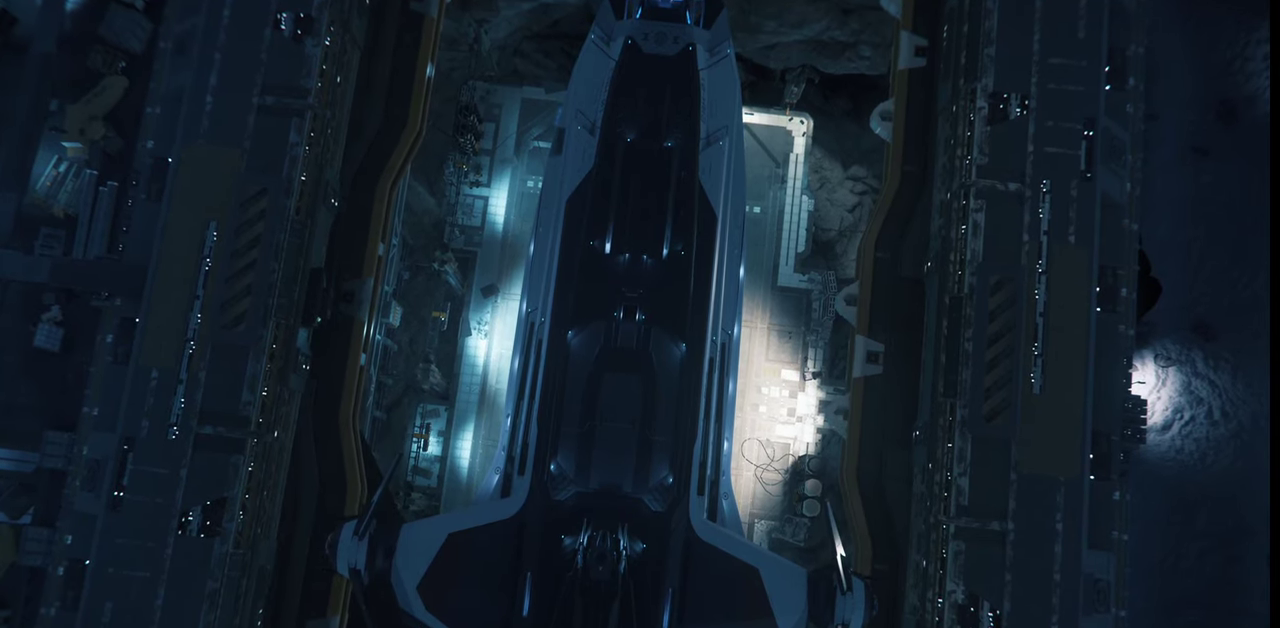
{"keys": ["ctrl_l"], "mouse": [], "events": []}
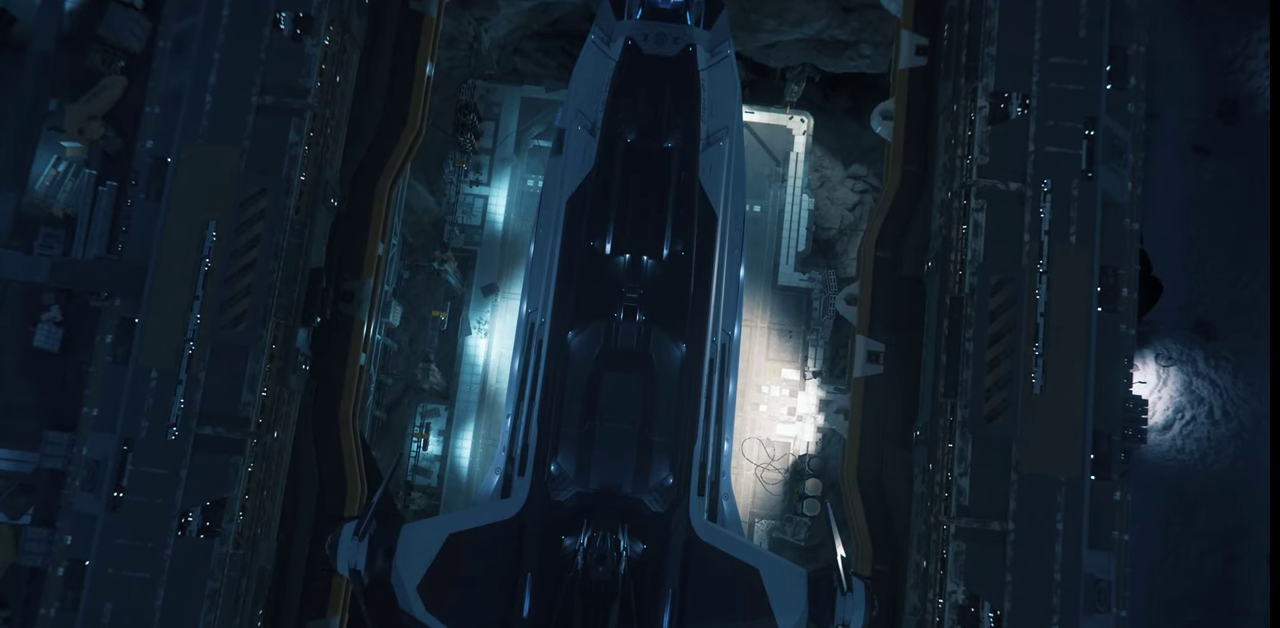
{"keys": ["ctrl_l"], "mouse": [], "events": []}
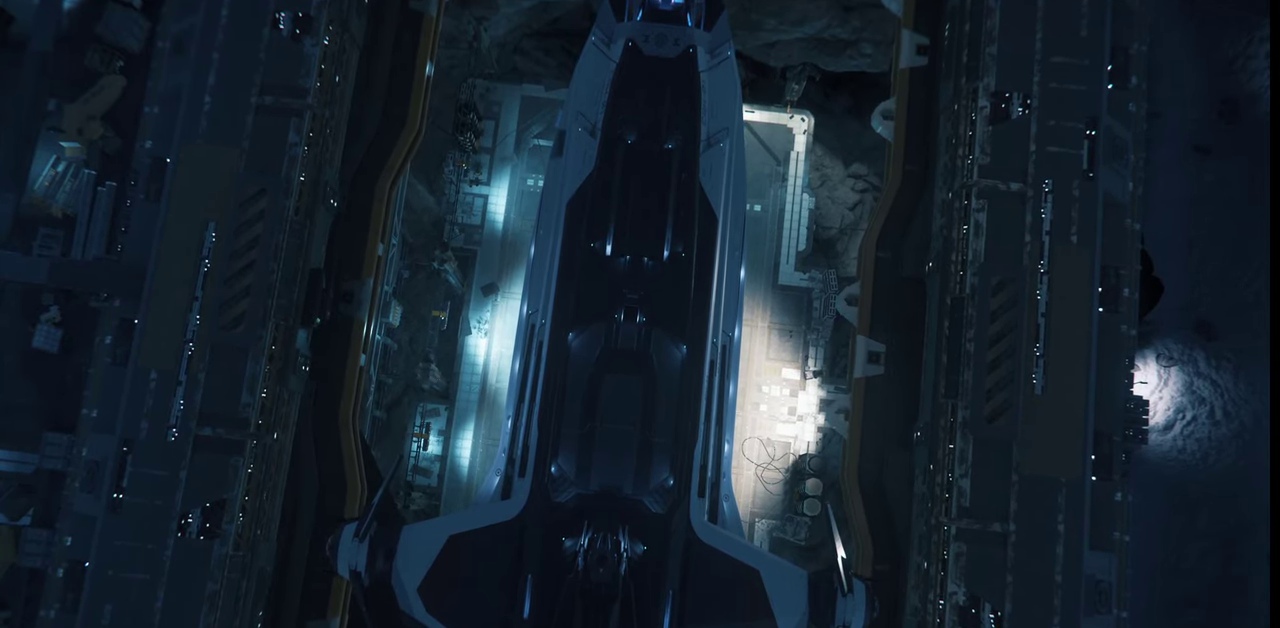
{"keys": [], "mouse": [], "events": [[467, "ctrl_l", "up"]]}
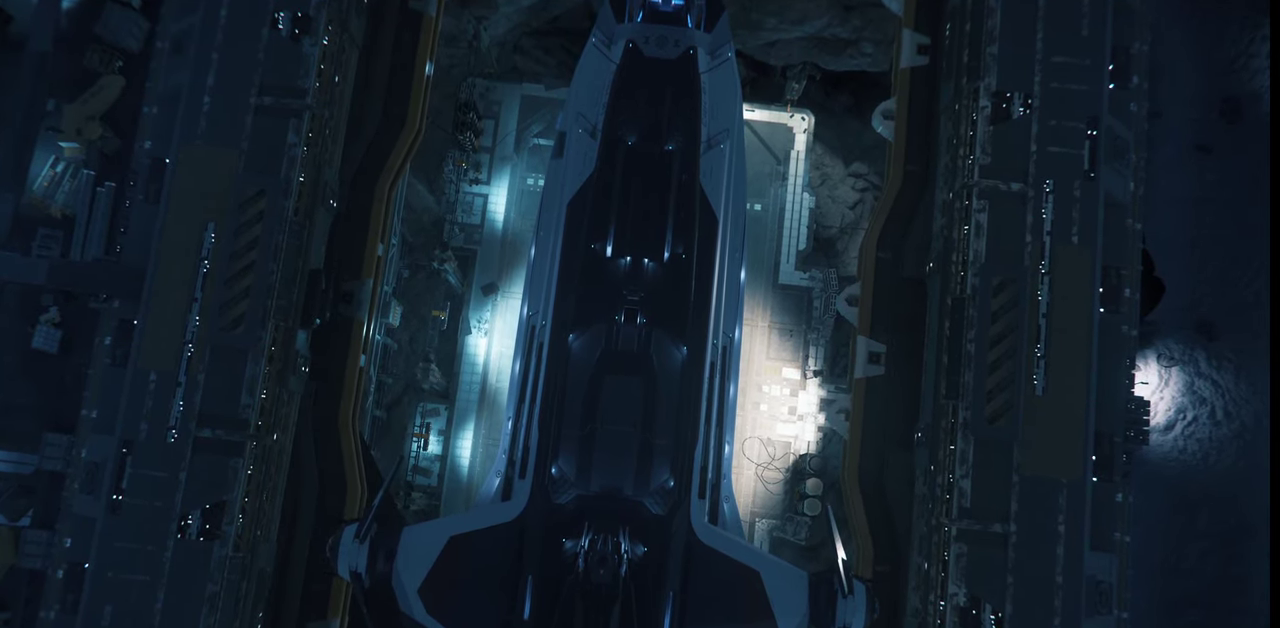
{"keys": ["z"], "mouse": [], "events": [[400, "z", "down"]]}
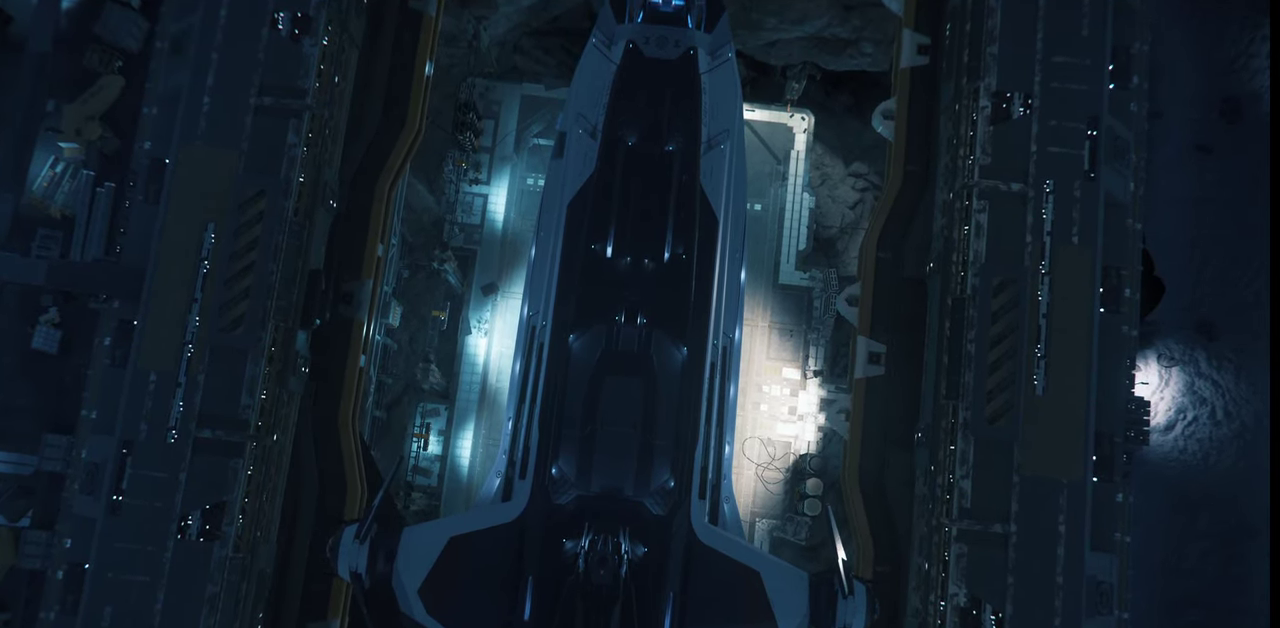
{"keys": ["z"], "mouse": [], "events": []}
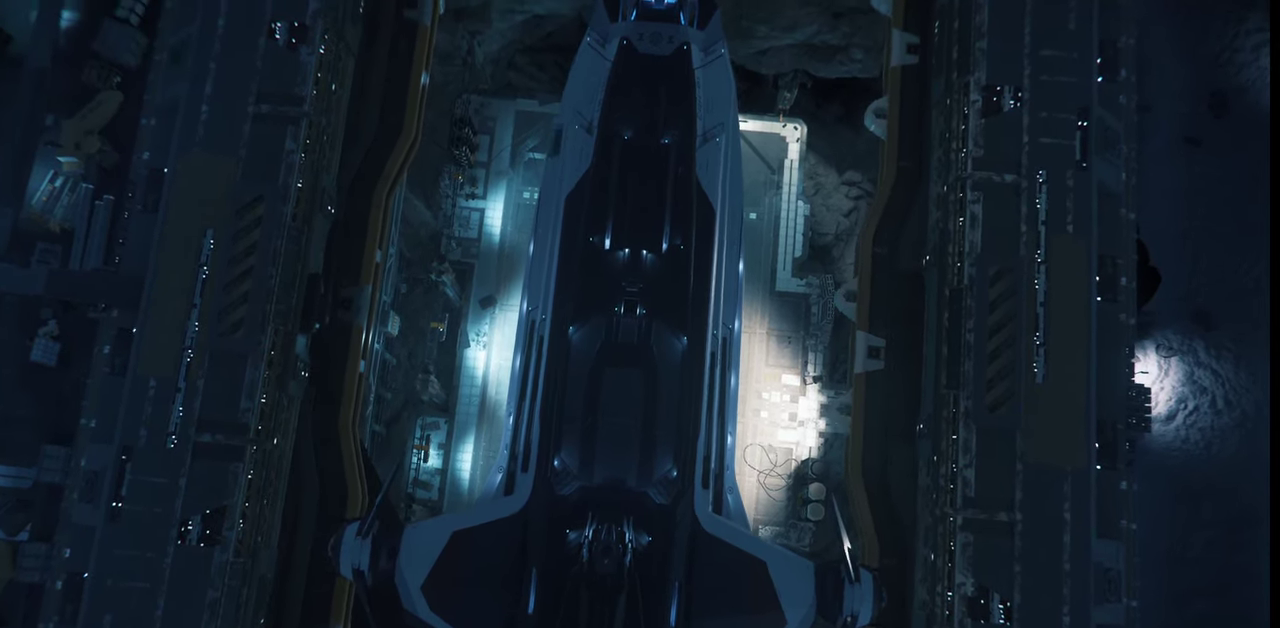
{"keys": ["z"], "mouse": [], "events": []}
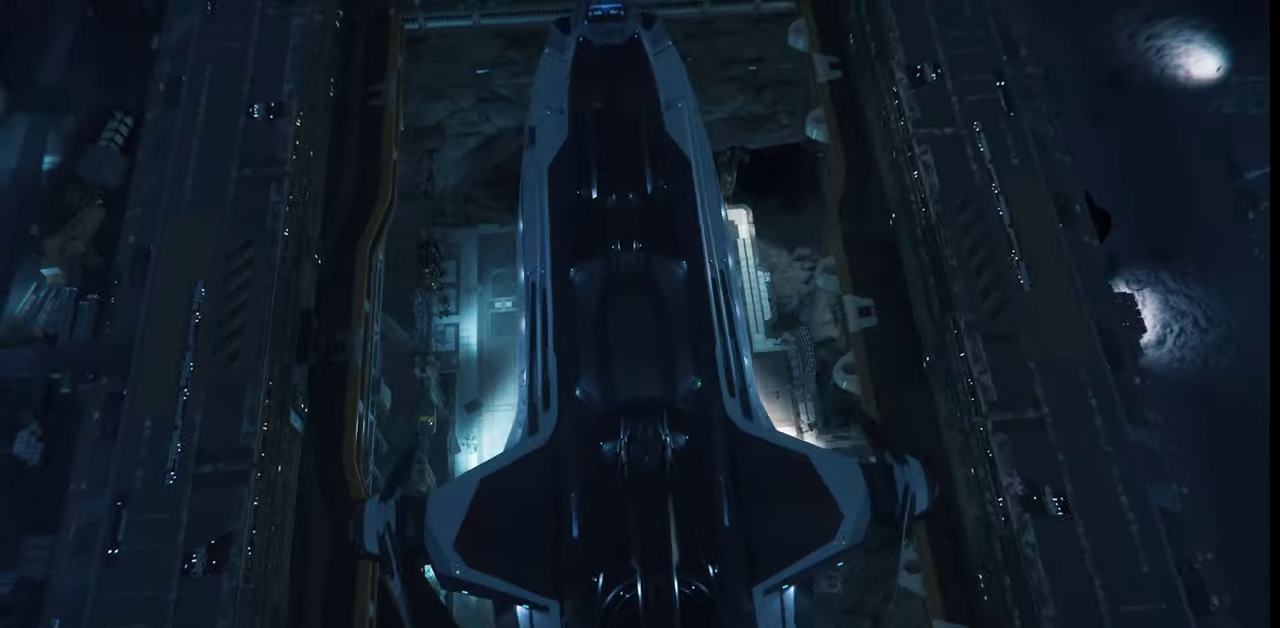
{"keys": ["z"], "mouse": [], "events": []}
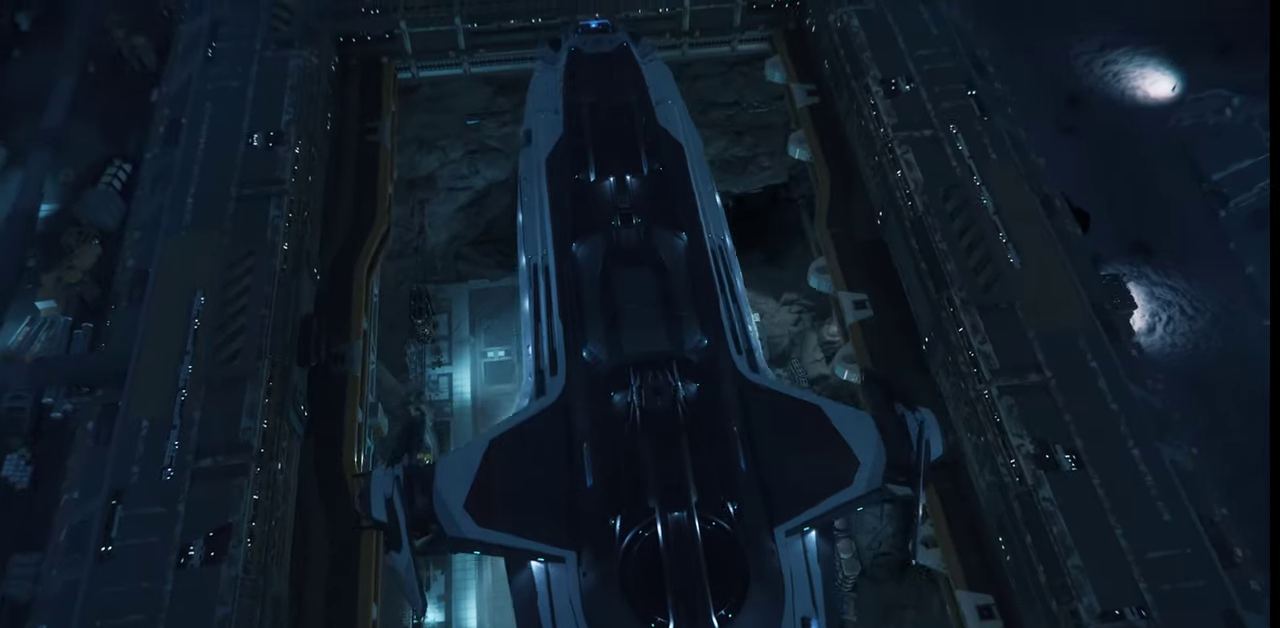
{"keys": ["z"], "mouse": [], "events": []}
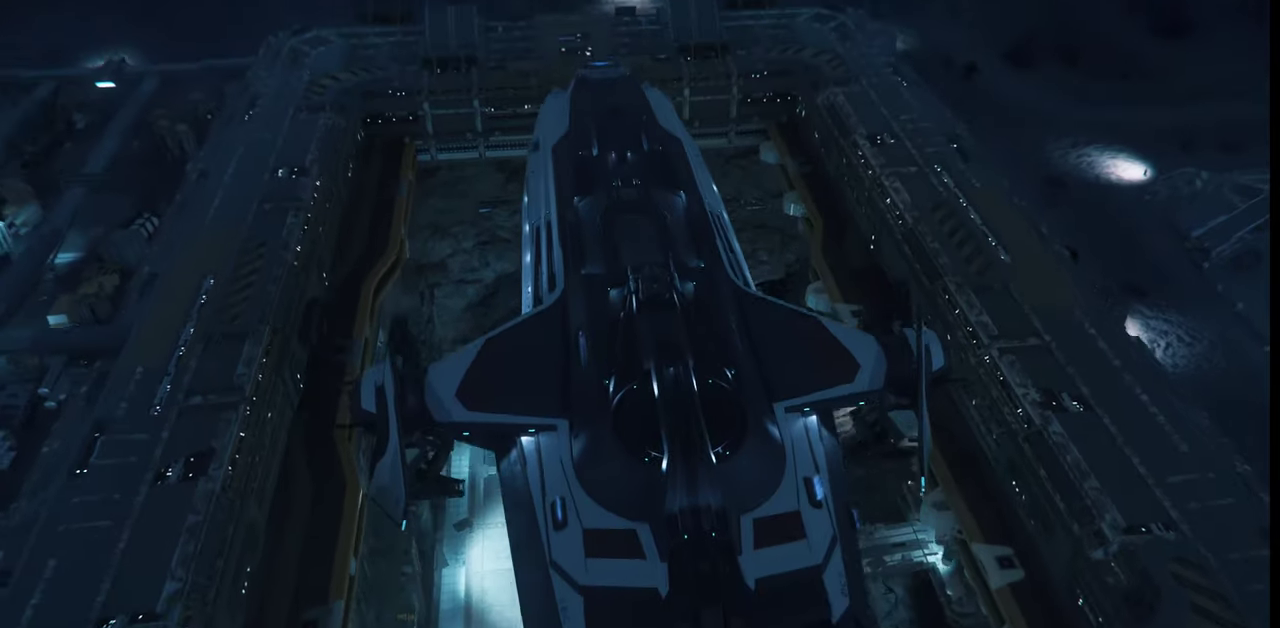
{"keys": ["z"], "mouse": [], "events": []}
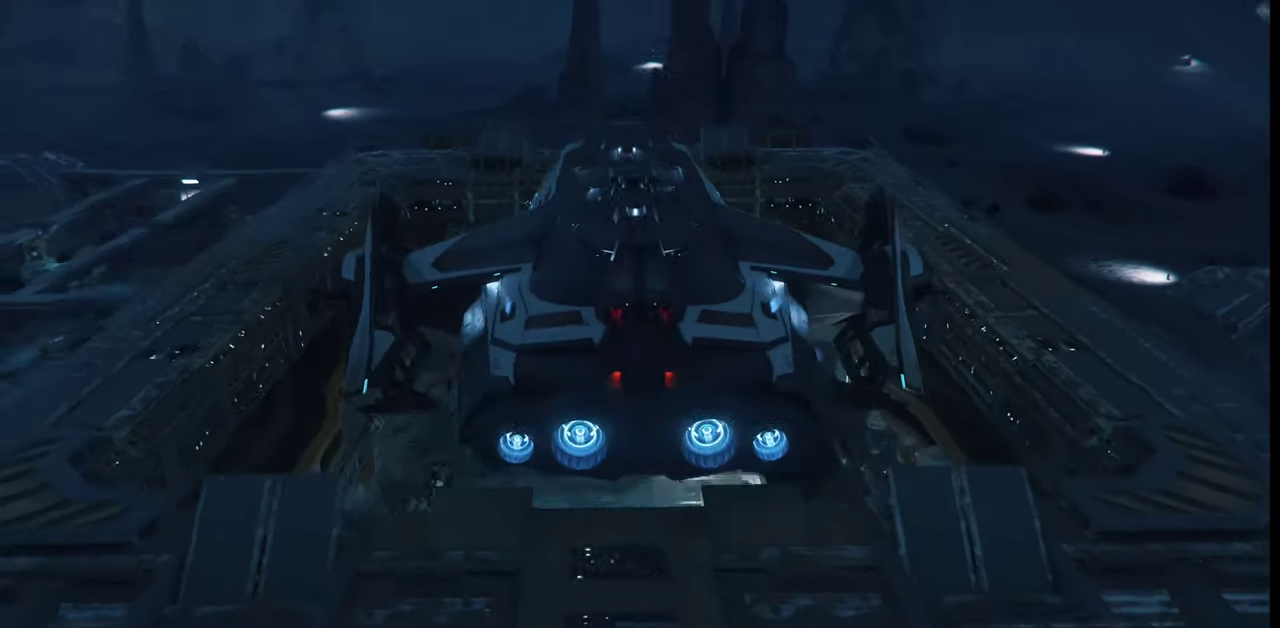
{"keys": ["z"], "mouse": [], "events": []}
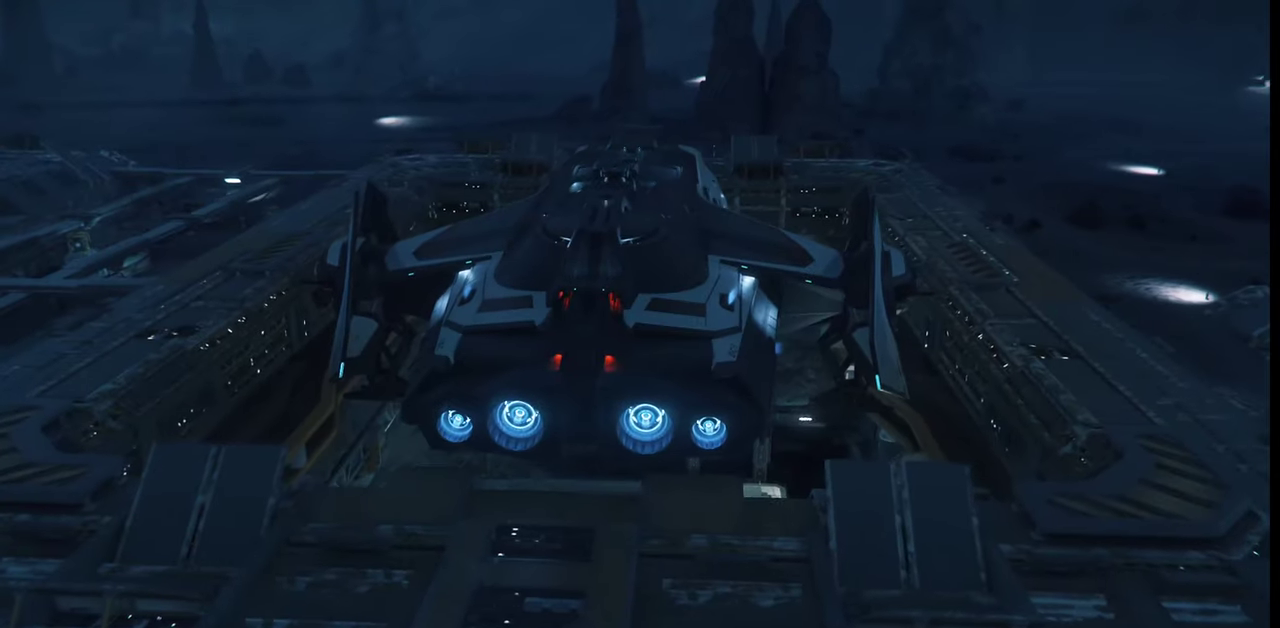
{"keys": ["a"], "mouse": [], "events": [[167, "z", "up"], [467, "a", "down"]]}
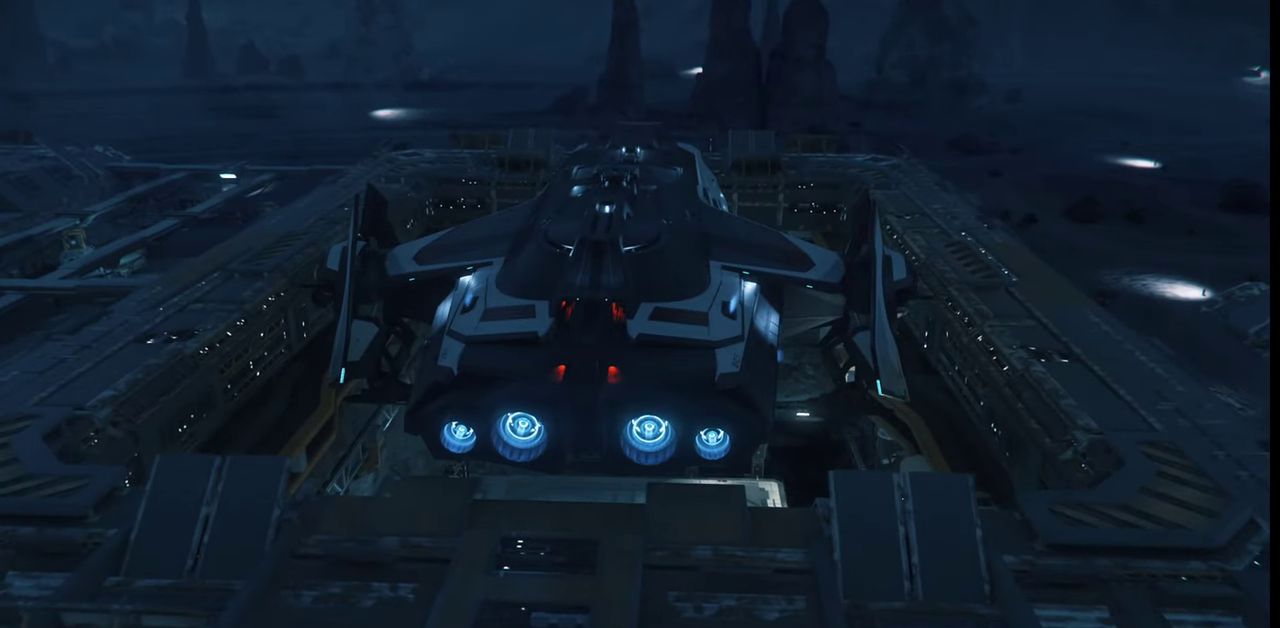
{"keys": [], "mouse": [], "events": [[267, "a", "up"]]}
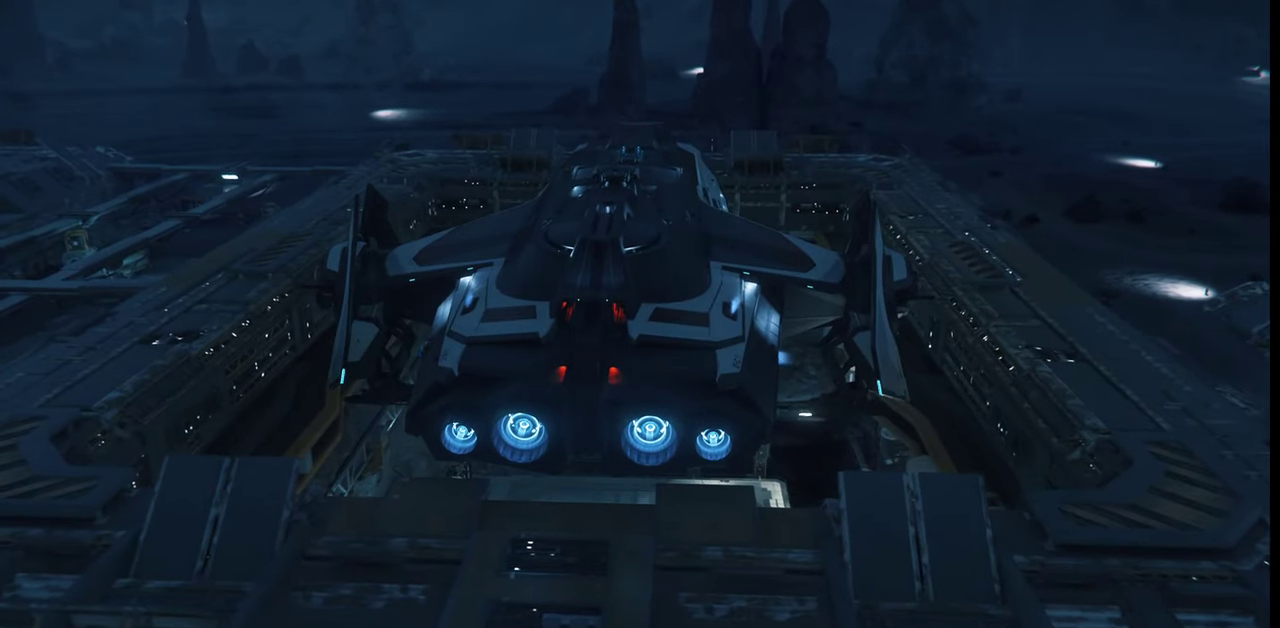
{"keys": ["s"], "mouse": [], "events": [[200, "s", "down"]]}
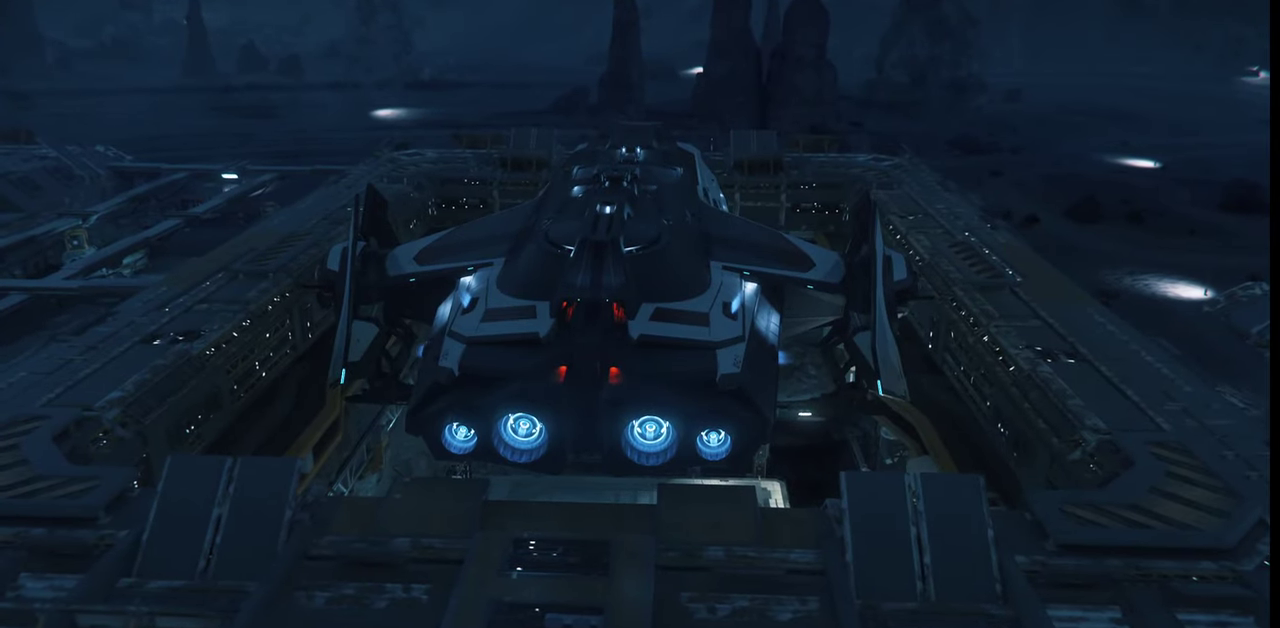
{"keys": [], "mouse": [], "events": [[67, "s", "up"]]}
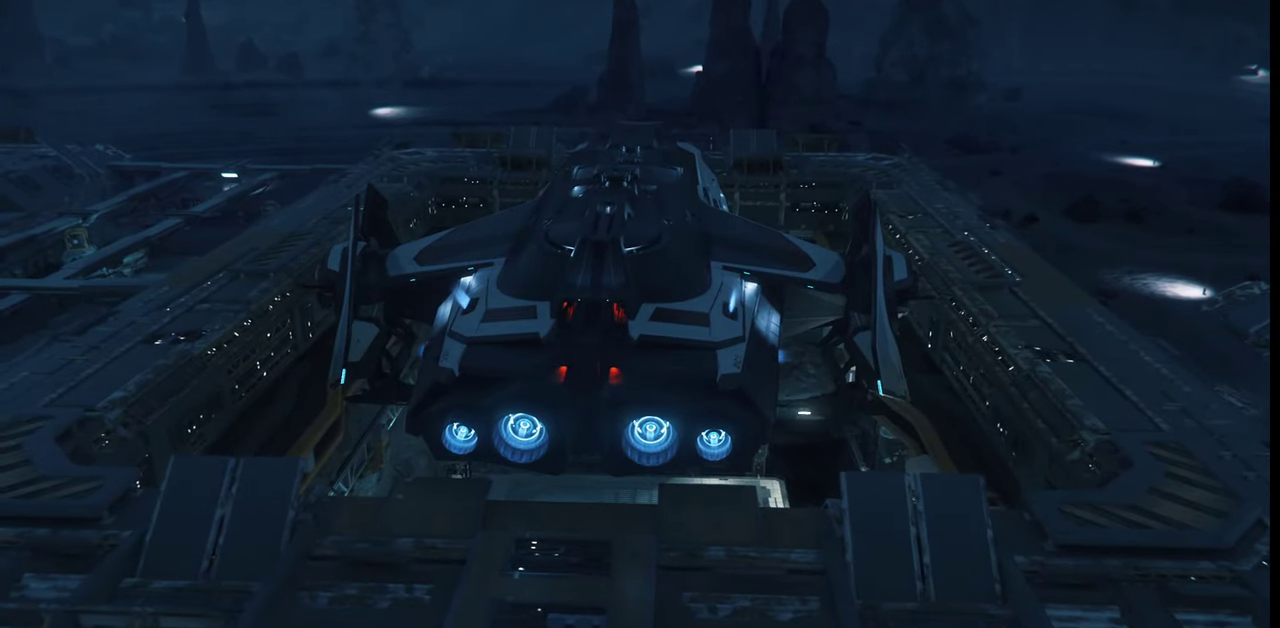
{"keys": [], "mouse": [], "events": []}
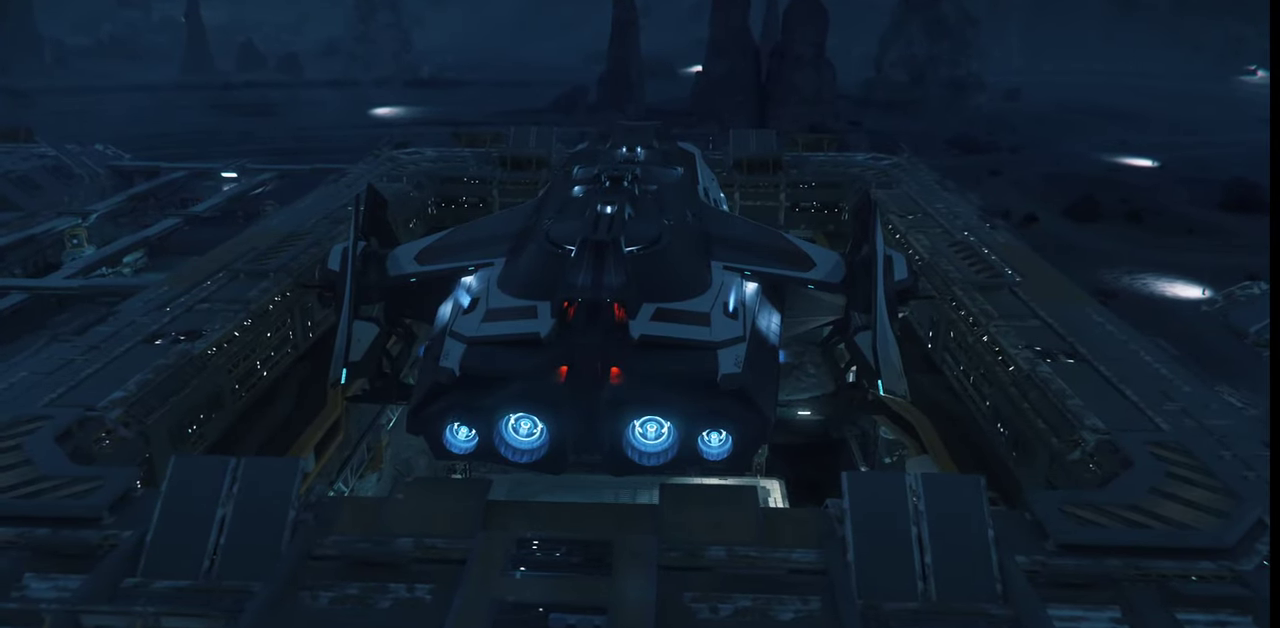
{"keys": [], "mouse": [], "events": []}
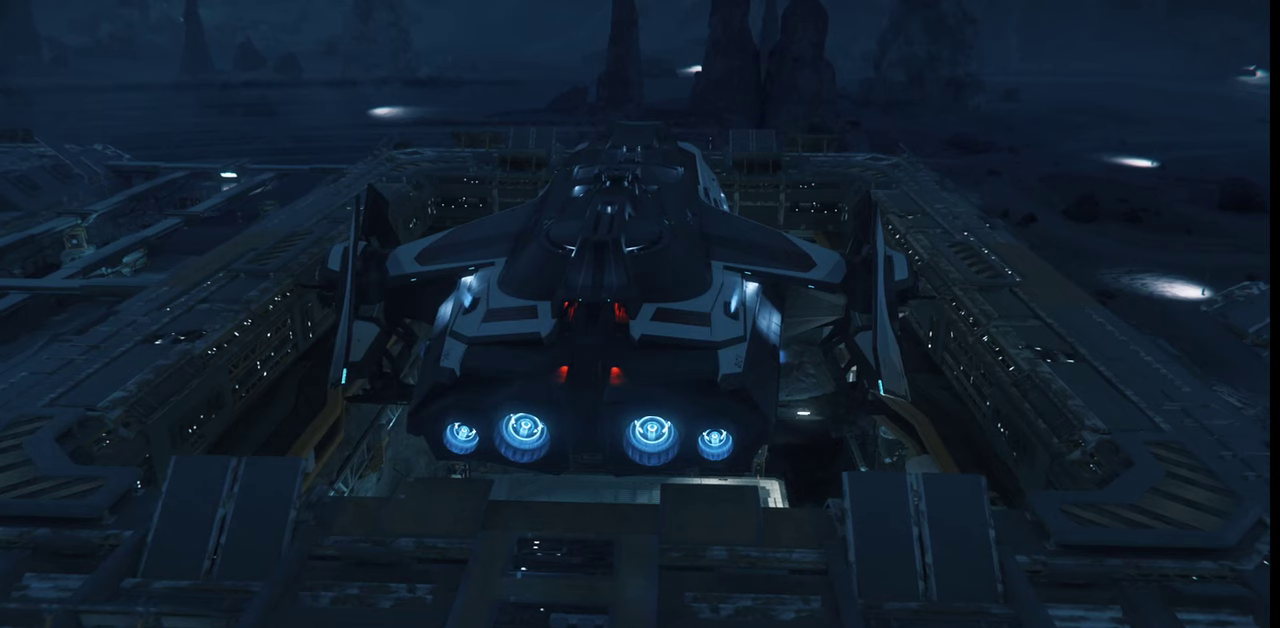
{"keys": ["z"], "mouse": [], "events": [[300, "z", "down"]]}
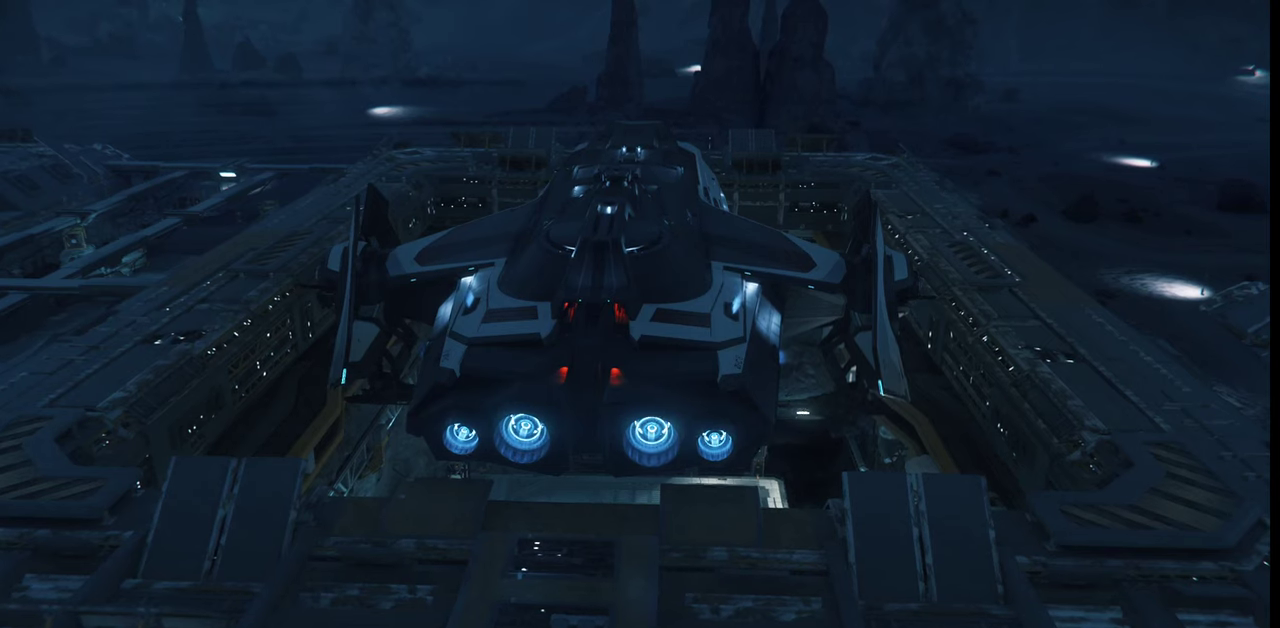
{"keys": ["z"], "mouse": [], "events": []}
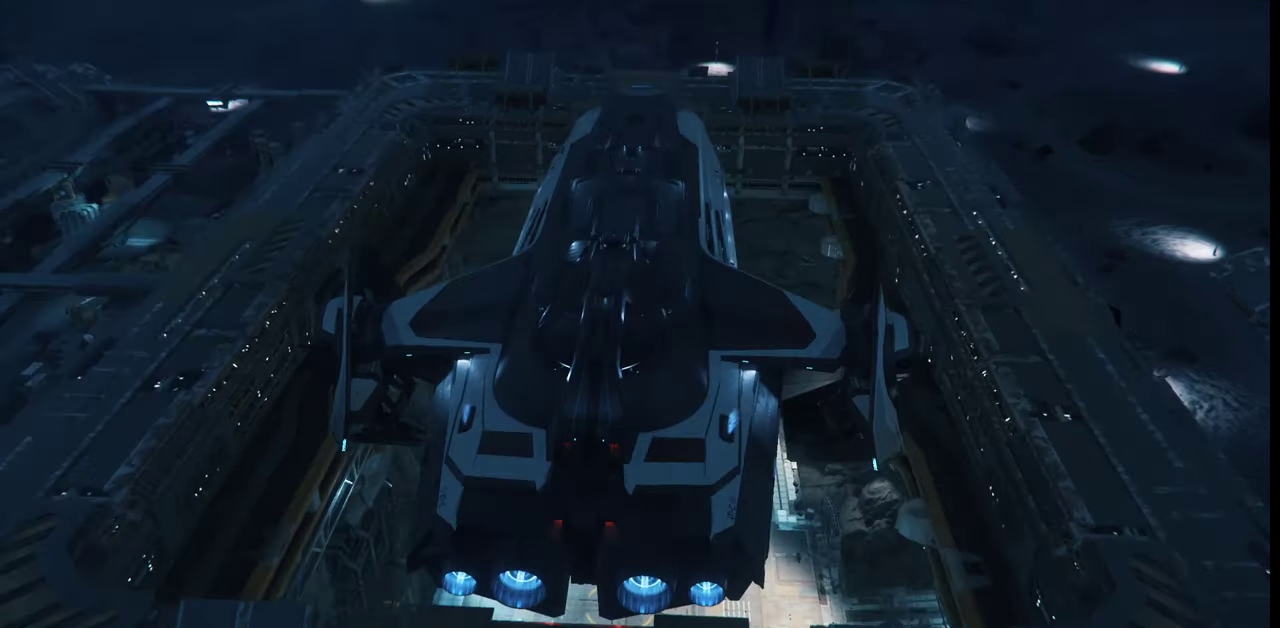
{"keys": ["z"], "mouse": [], "events": []}
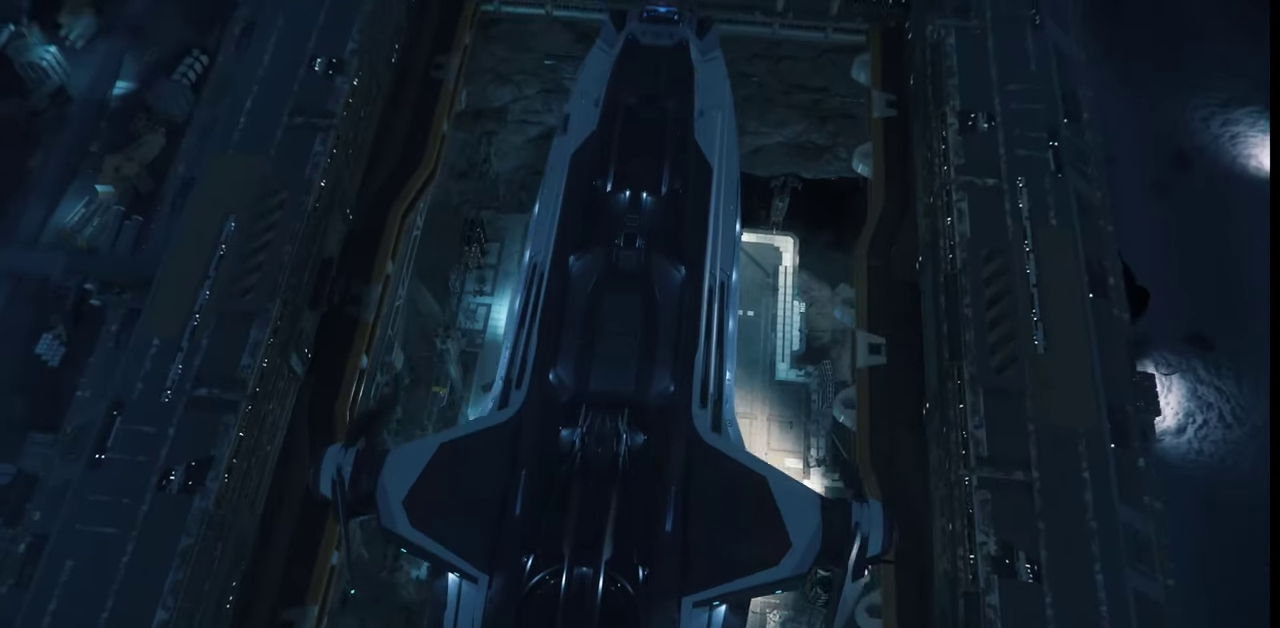
{"keys": [], "mouse": [], "events": [[267, "z", "up"]]}
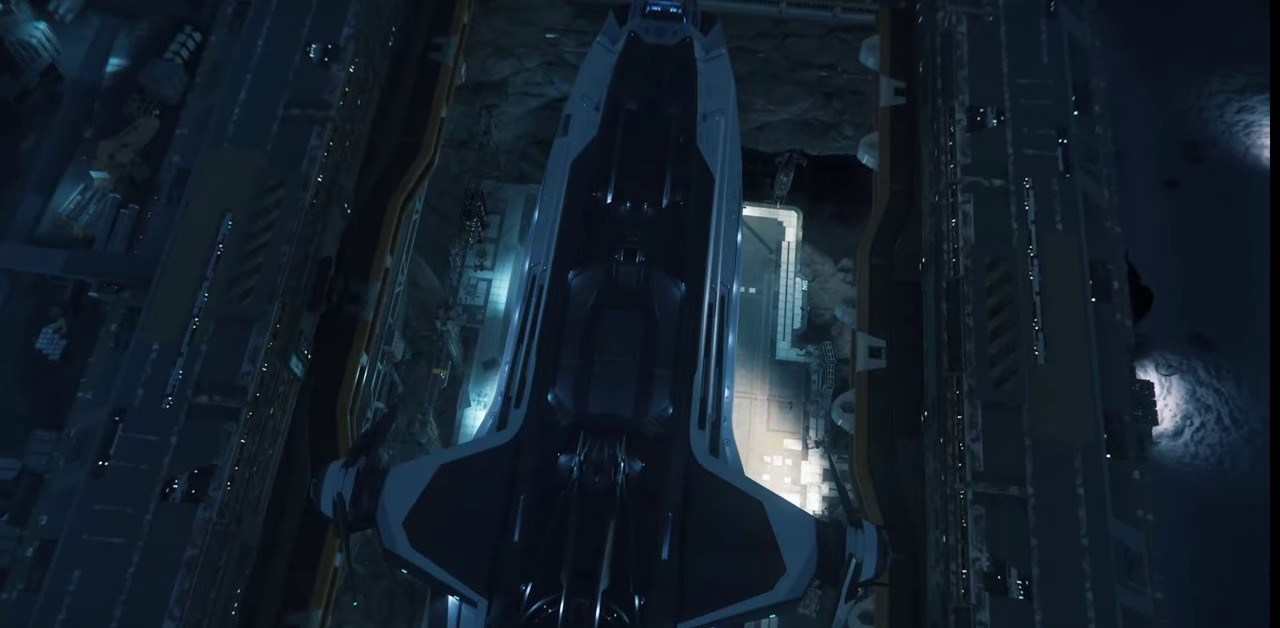
{"keys": ["w"], "mouse": [], "events": [[300, "w", "down"]]}
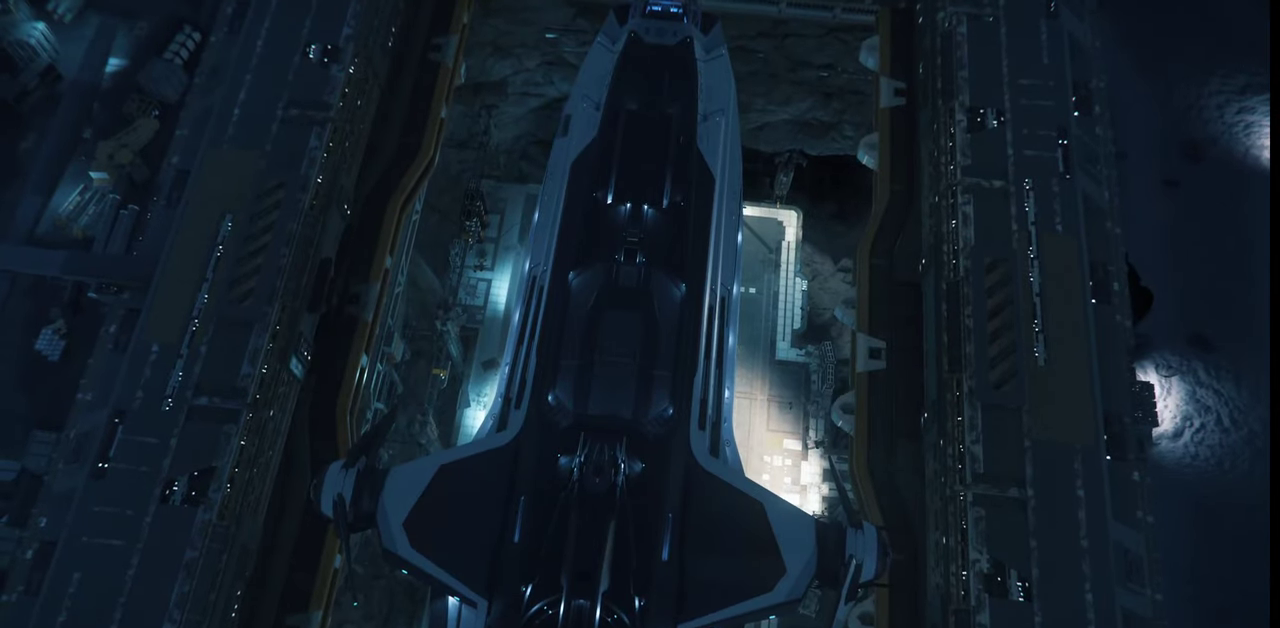
{"keys": [], "mouse": [], "events": [[267, "w", "up"]]}
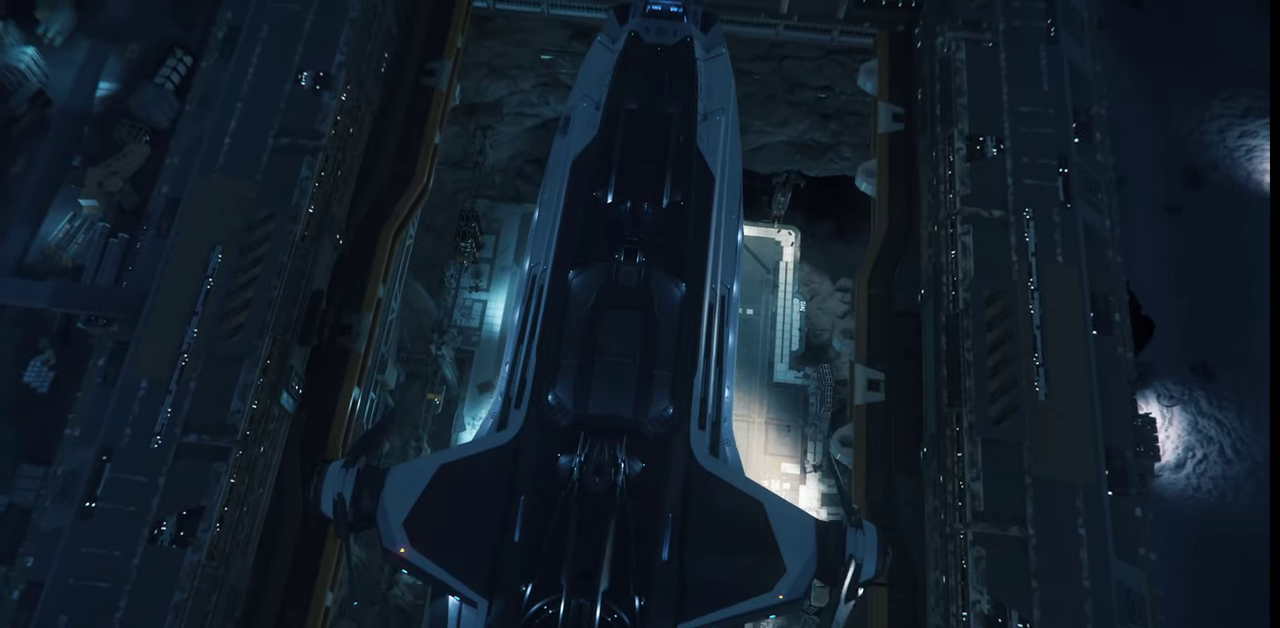
{"keys": [], "mouse": [], "events": []}
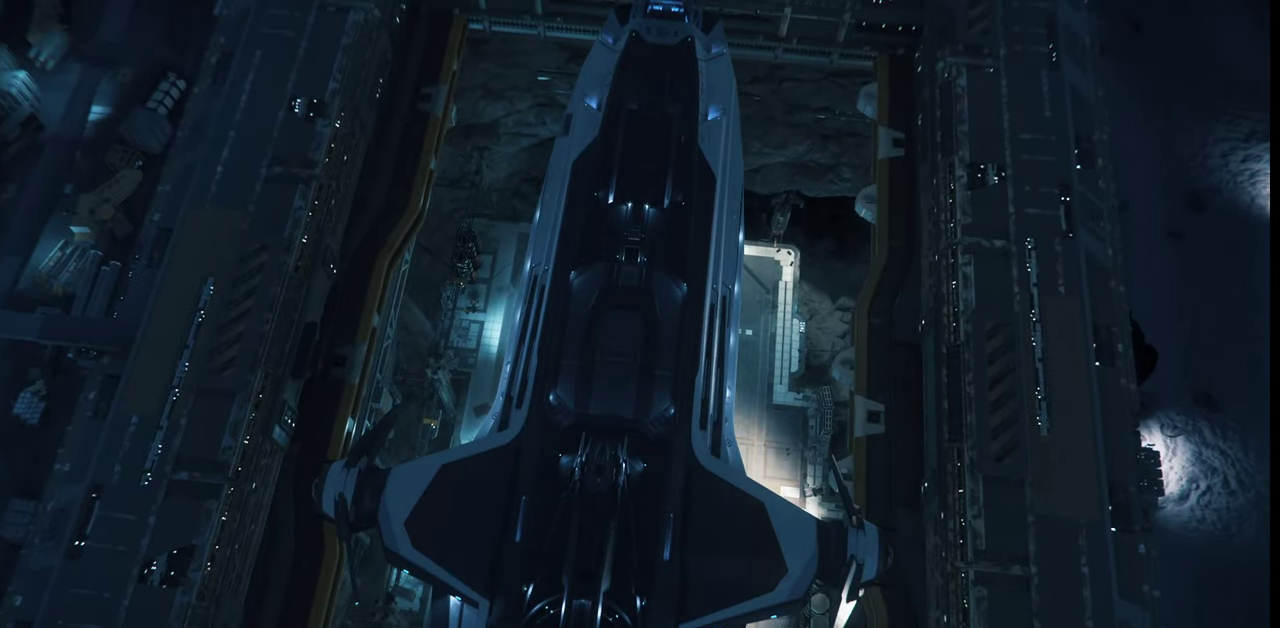
{"keys": [], "mouse": [], "events": []}
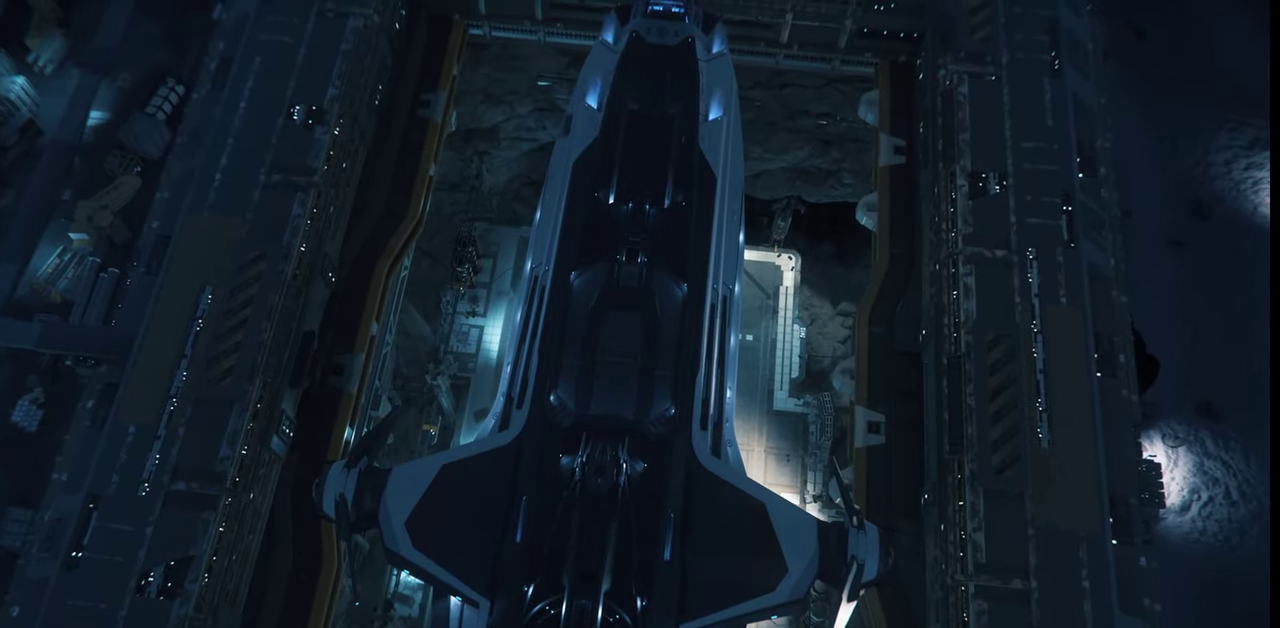
{"keys": ["ctrl_l"], "mouse": [], "events": [[234, "ctrl_l", "down"]]}
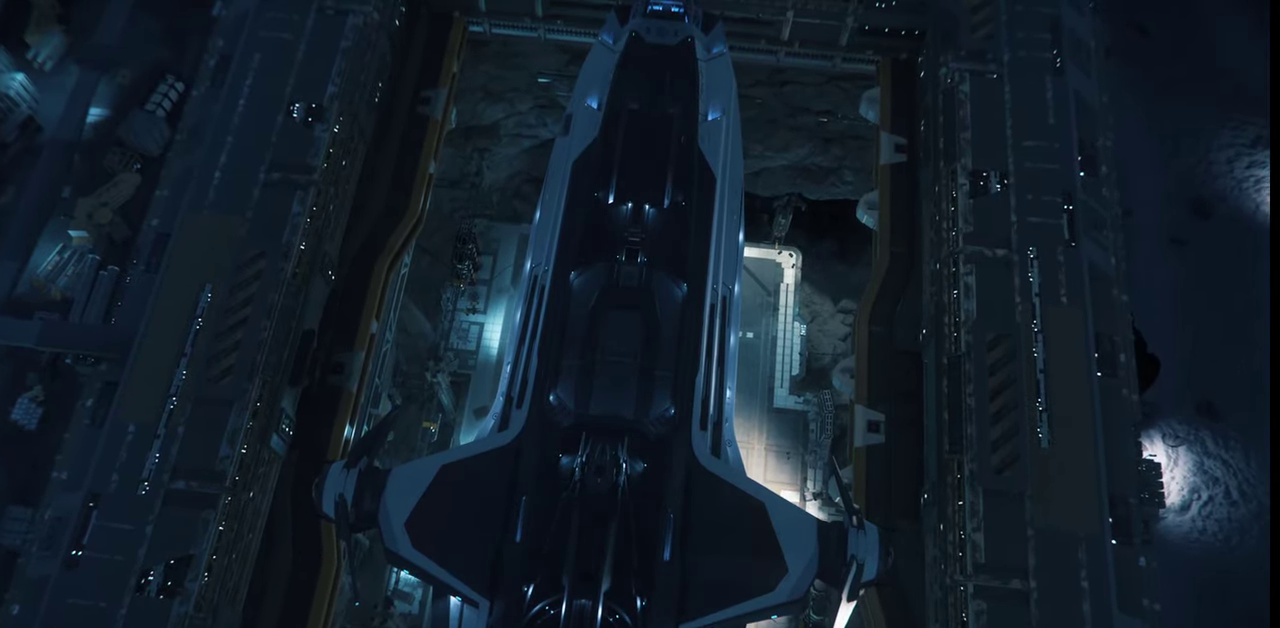
{"keys": ["ctrl_l"], "mouse": [], "events": []}
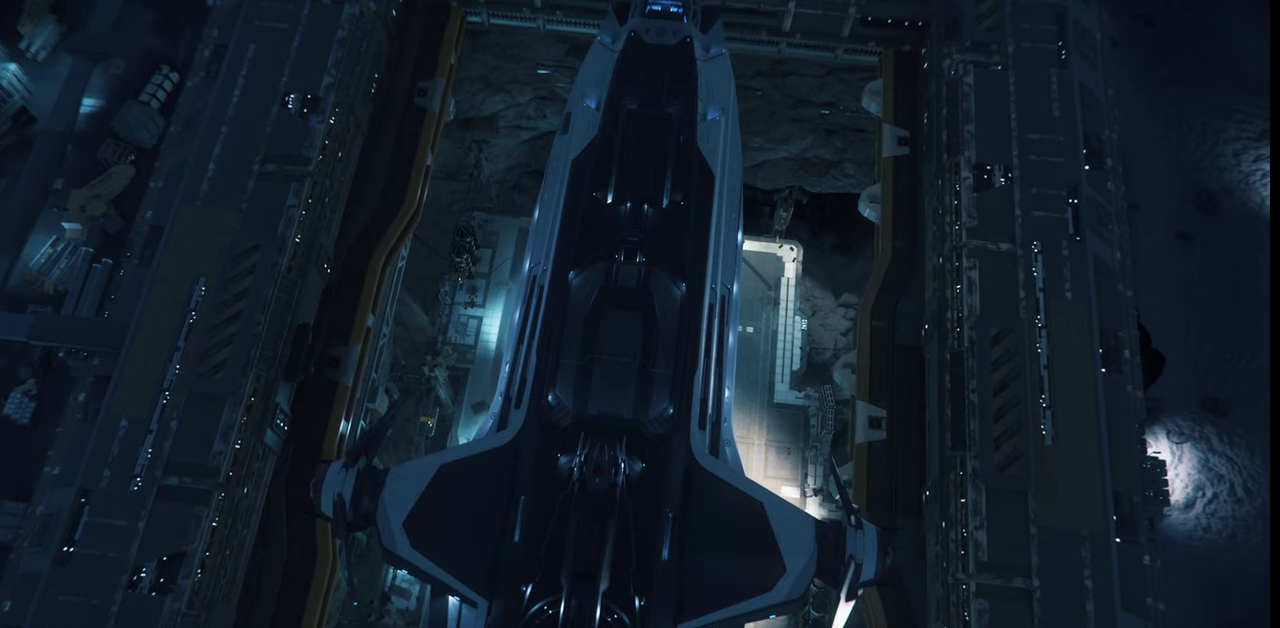
{"keys": ["ctrl_l"], "mouse": [], "events": []}